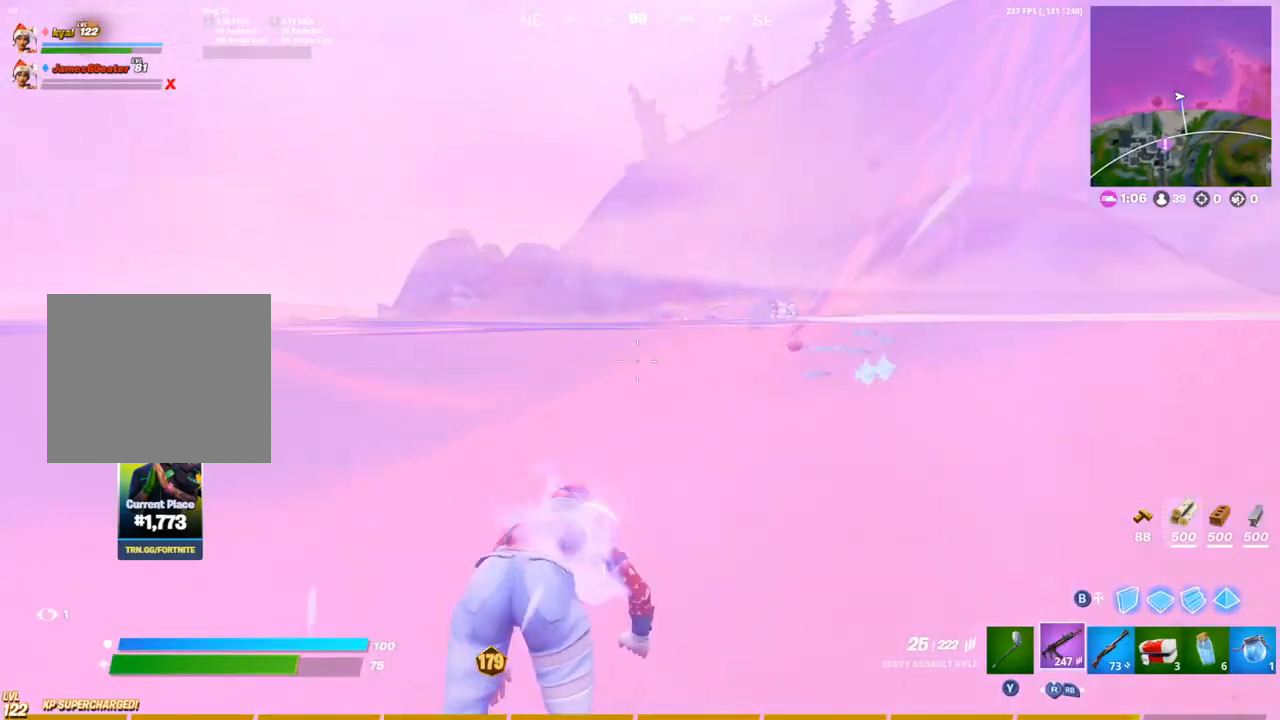
Gameplay with a controller (PlayStation layout); each line is a JSON object with the inputs held at the frame after it. "events" lists button and stick changes between this image and that frame as [ms after this image, input, new state], when the widget could be followed in between.
{"buttons": [], "left_stick": "up-right", "right_stick": "center", "events": [[67, "left_stick", "up-right"], [67, "right_stick", "center"]]}
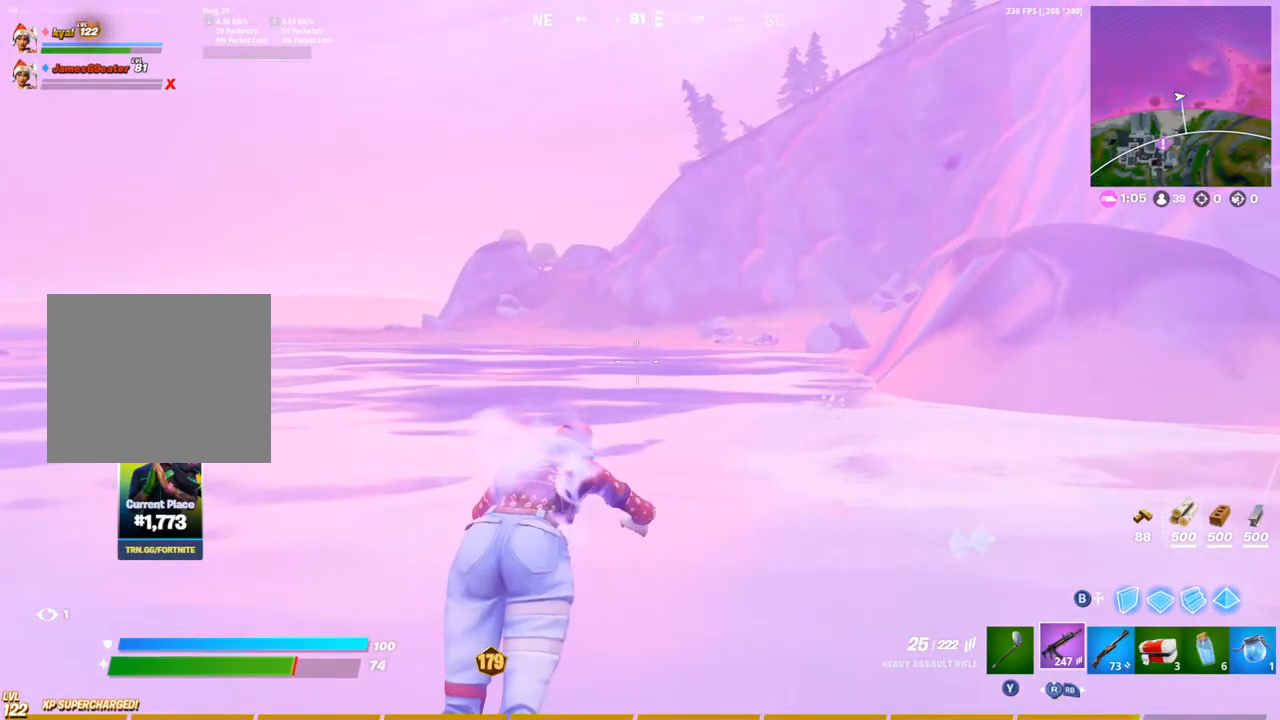
{"buttons": [], "left_stick": "up-right", "right_stick": "center", "events": []}
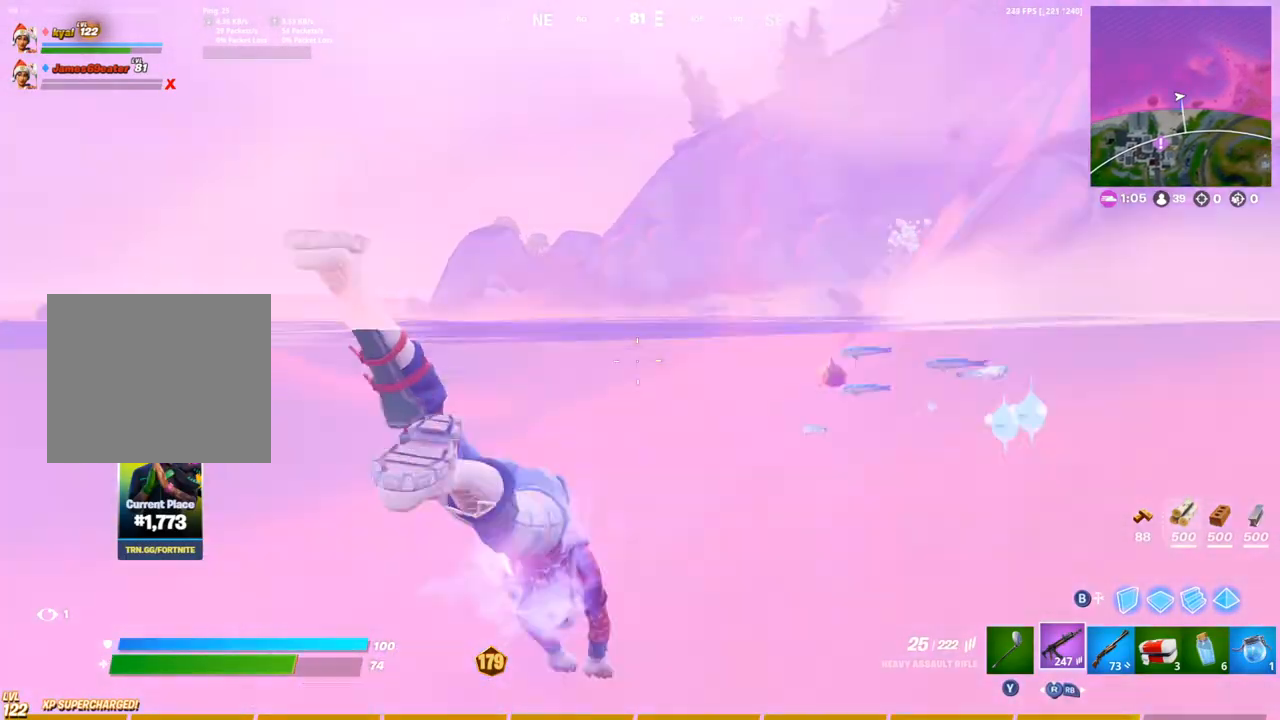
{"buttons": [], "left_stick": "up-right", "right_stick": "center", "events": [[117, "right_stick", "left"], [167, "CROSS", "down"], [217, "right_stick", "center"], [233, "CROSS", "up"], [383, "right_stick", "left"], [467, "right_stick", "center"]]}
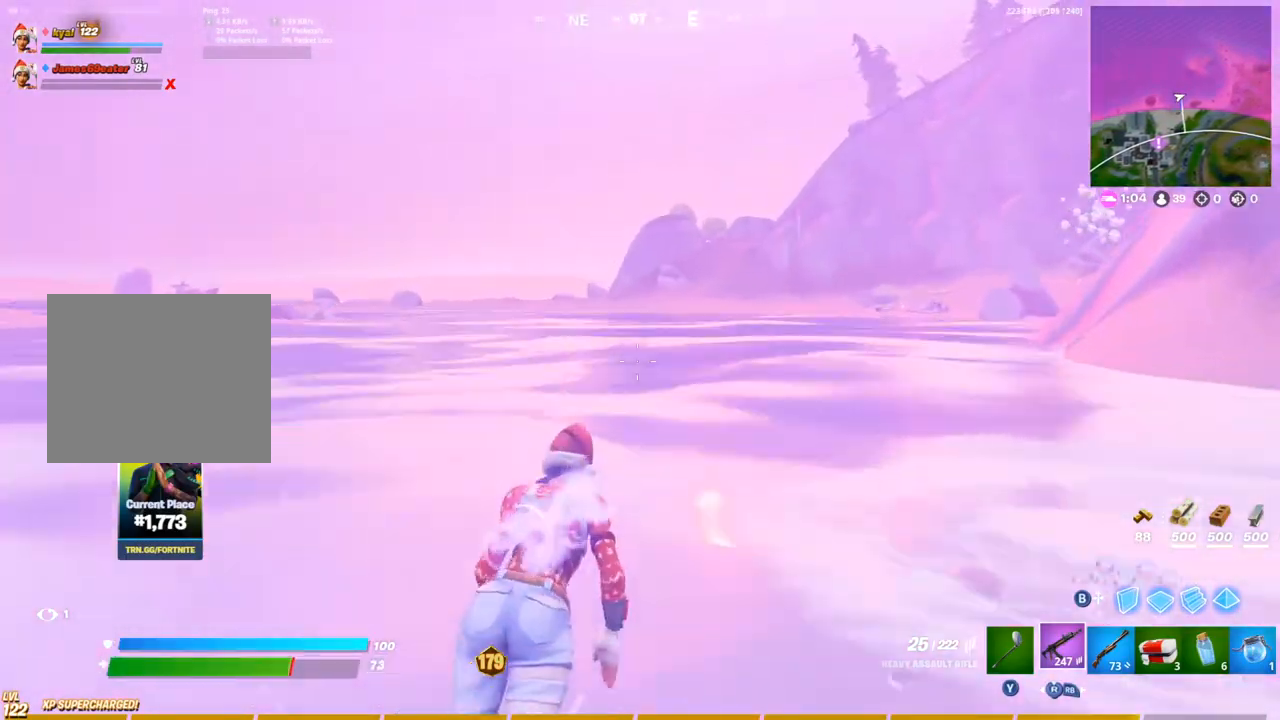
{"buttons": [], "left_stick": "up-right", "right_stick": "left", "events": [[467, "right_stick", "left"]]}
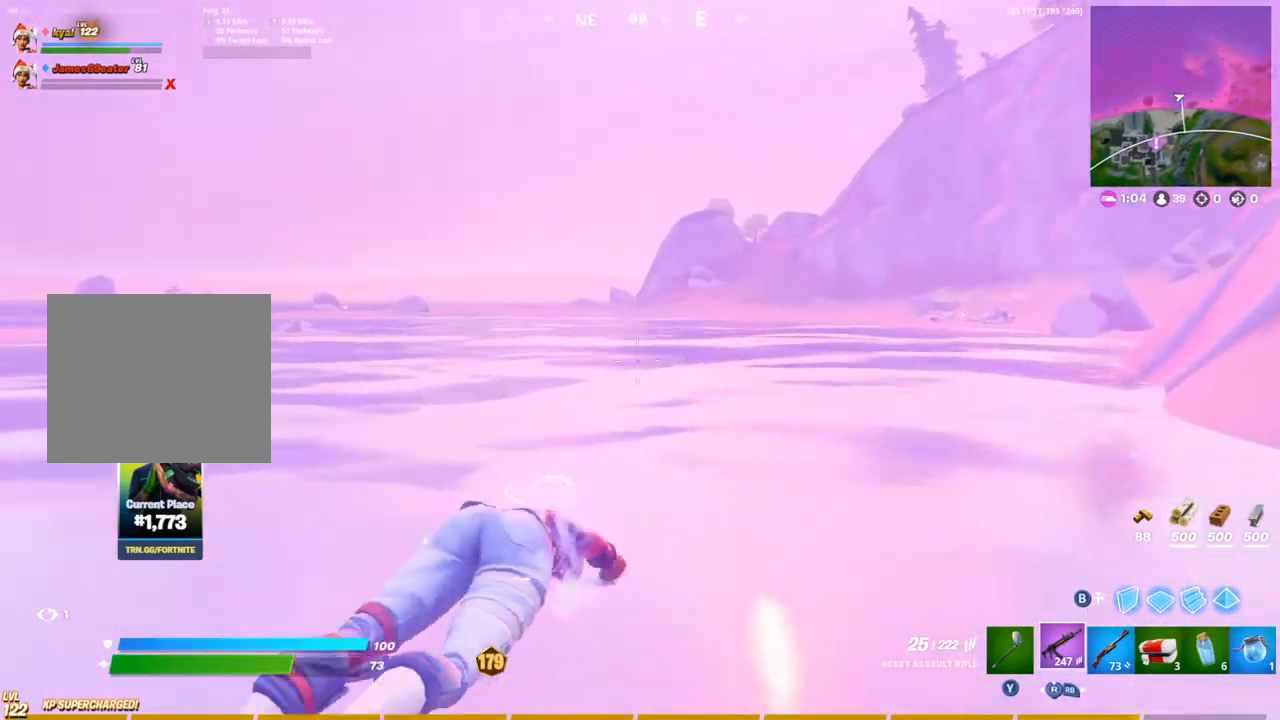
{"buttons": ["CROSS"], "left_stick": "up-right", "right_stick": "center", "events": [[50, "right_stick", "center"], [450, "CROSS", "down"]]}
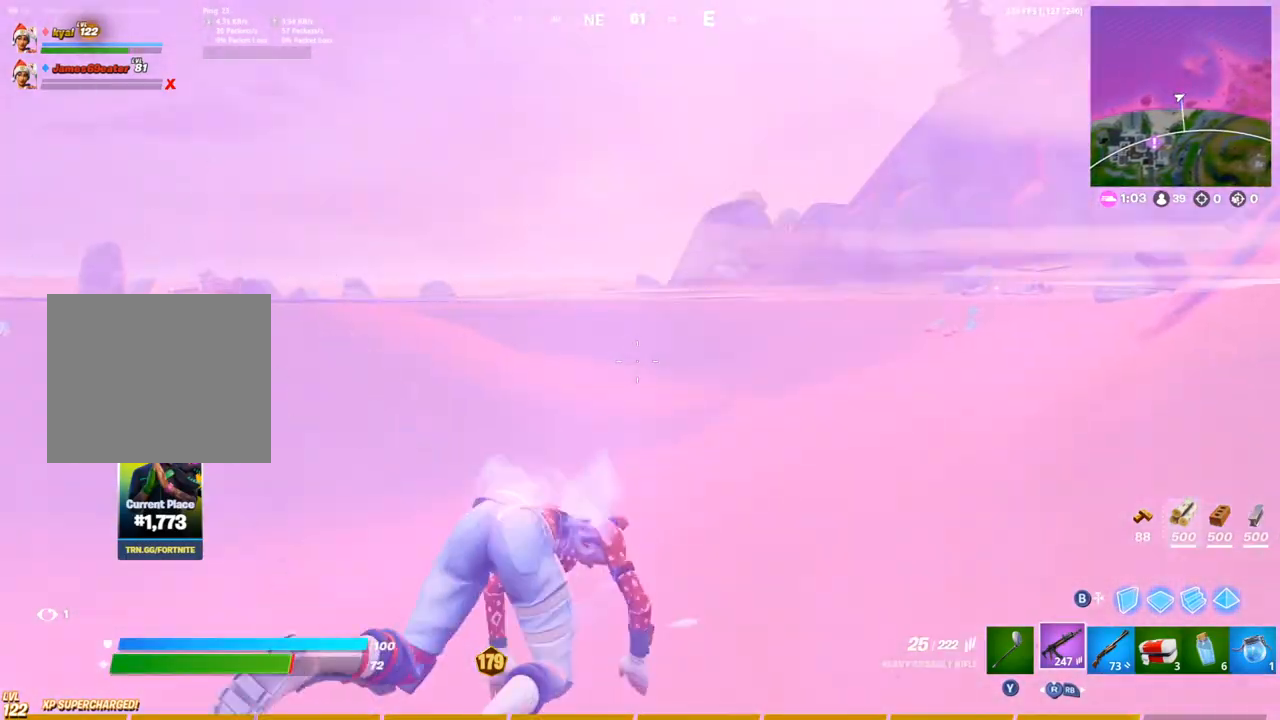
{"buttons": [], "left_stick": "up-right", "right_stick": "center", "events": [[67, "CROSS", "up"]]}
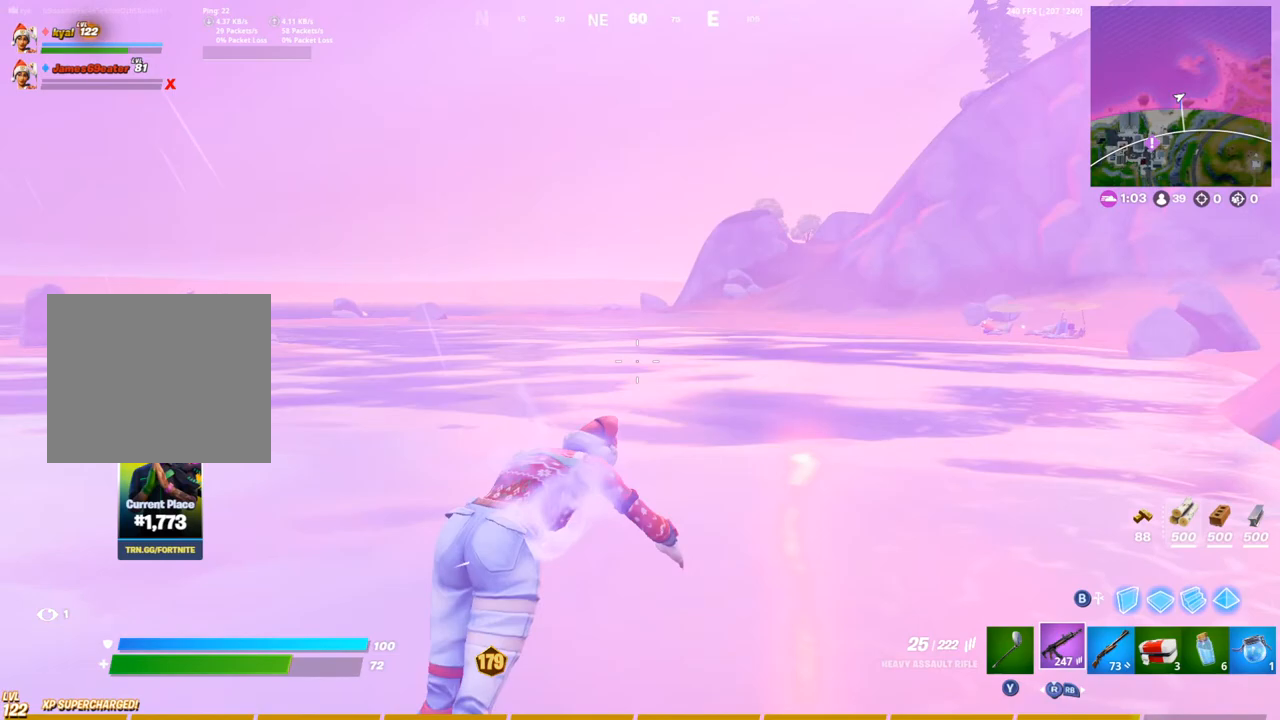
{"buttons": [], "left_stick": "up-right", "right_stick": "right", "events": [[50, "right_stick", "left"], [217, "right_stick", "center"], [367, "right_stick", "right"]]}
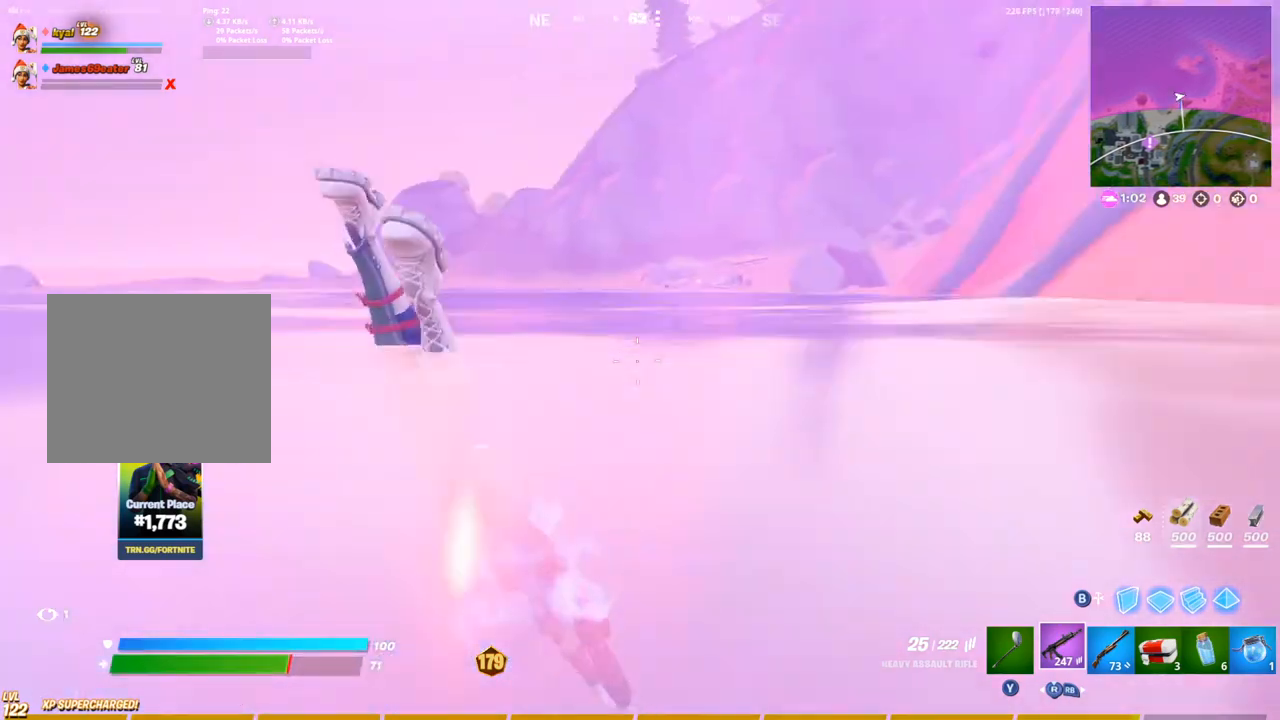
{"buttons": [], "left_stick": "up", "right_stick": "center", "events": [[67, "right_stick", "center"], [283, "left_stick", "up"], [350, "CROSS", "down"], [467, "CROSS", "up"]]}
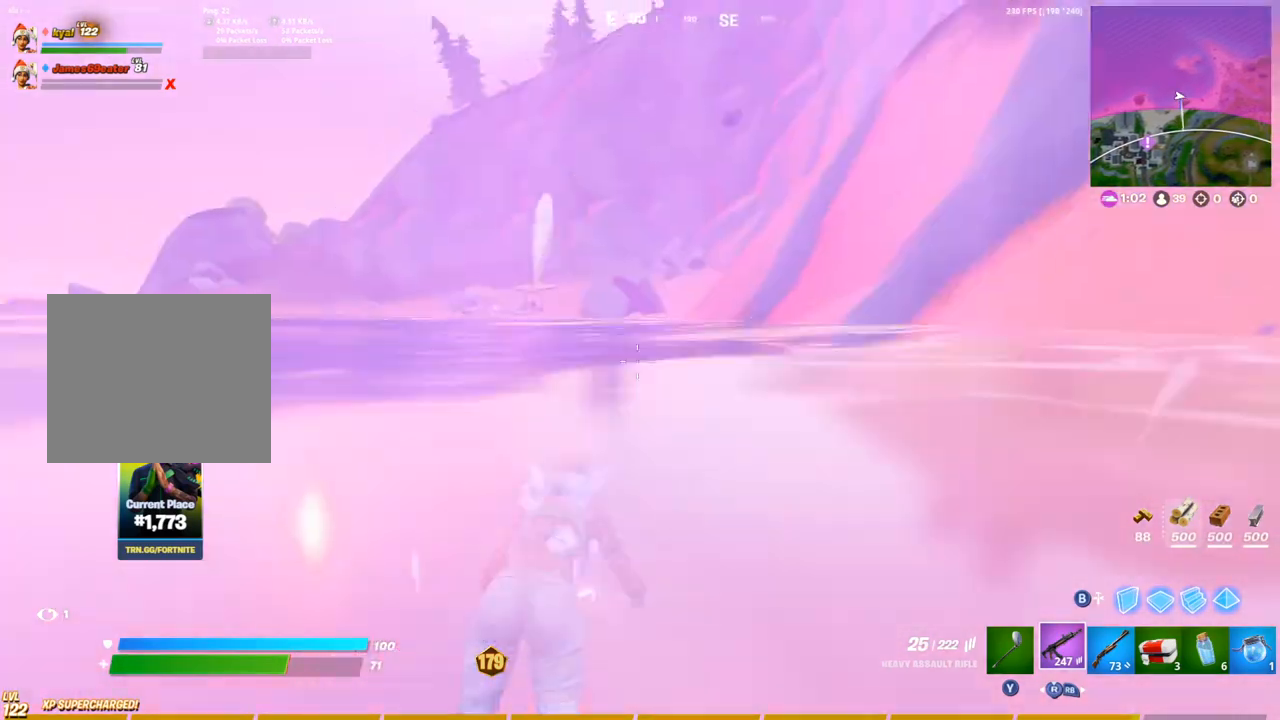
{"buttons": [], "left_stick": "up", "right_stick": "center", "events": [[17, "right_stick", "left"], [83, "right_stick", "center"]]}
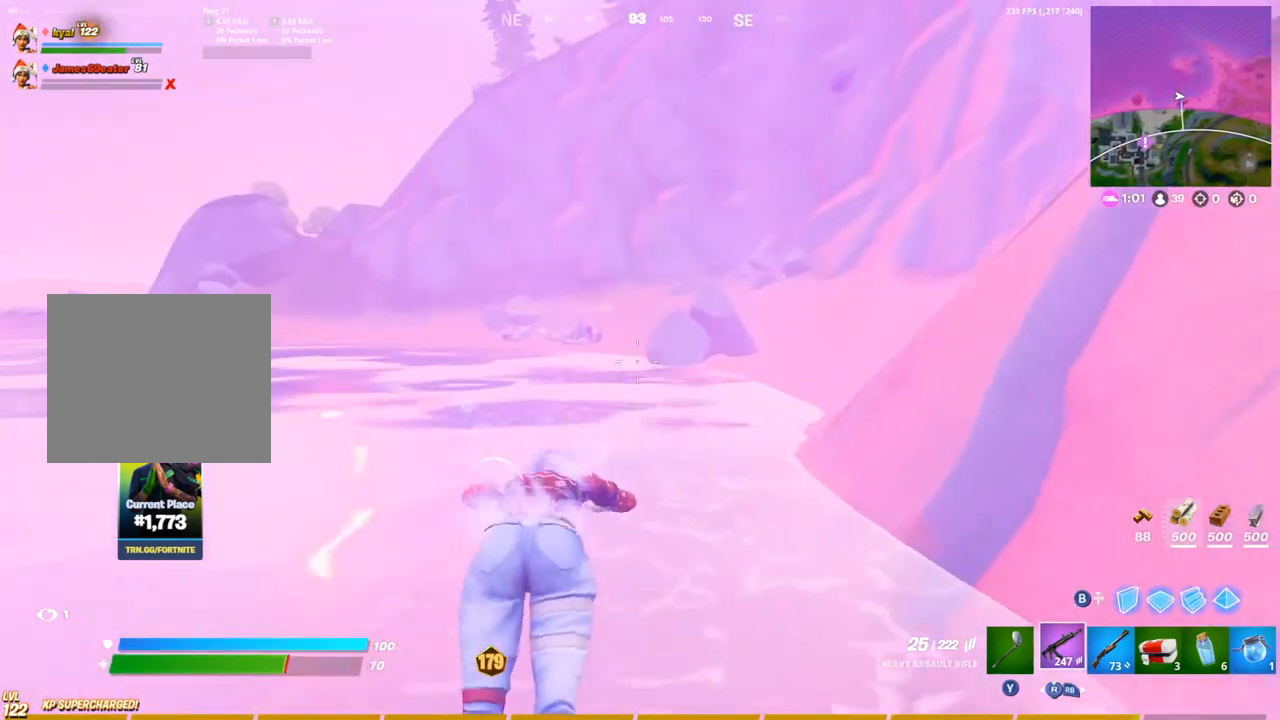
{"buttons": [], "left_stick": "up", "right_stick": "center", "events": [[233, "right_stick", "left"], [283, "right_stick", "center"]]}
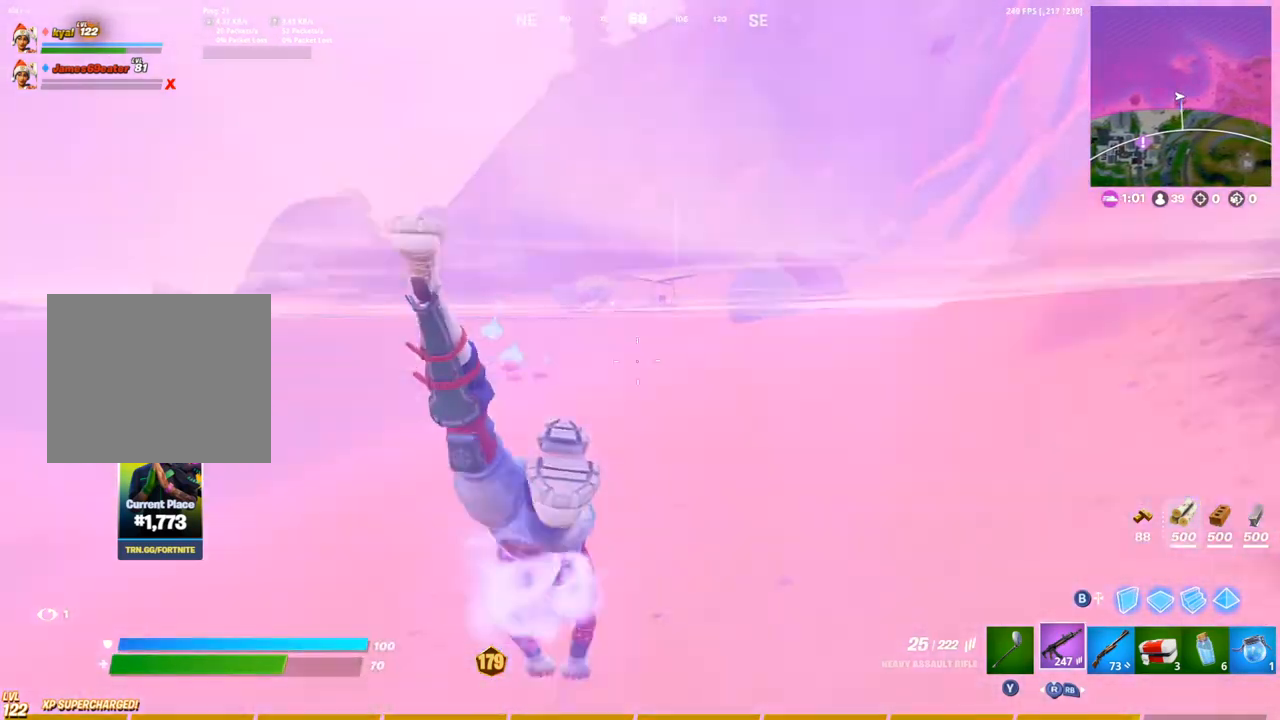
{"buttons": [], "left_stick": "up-right", "right_stick": "center", "events": [[133, "CROSS", "down"], [250, "CROSS", "up"], [350, "left_stick", "up-right"]]}
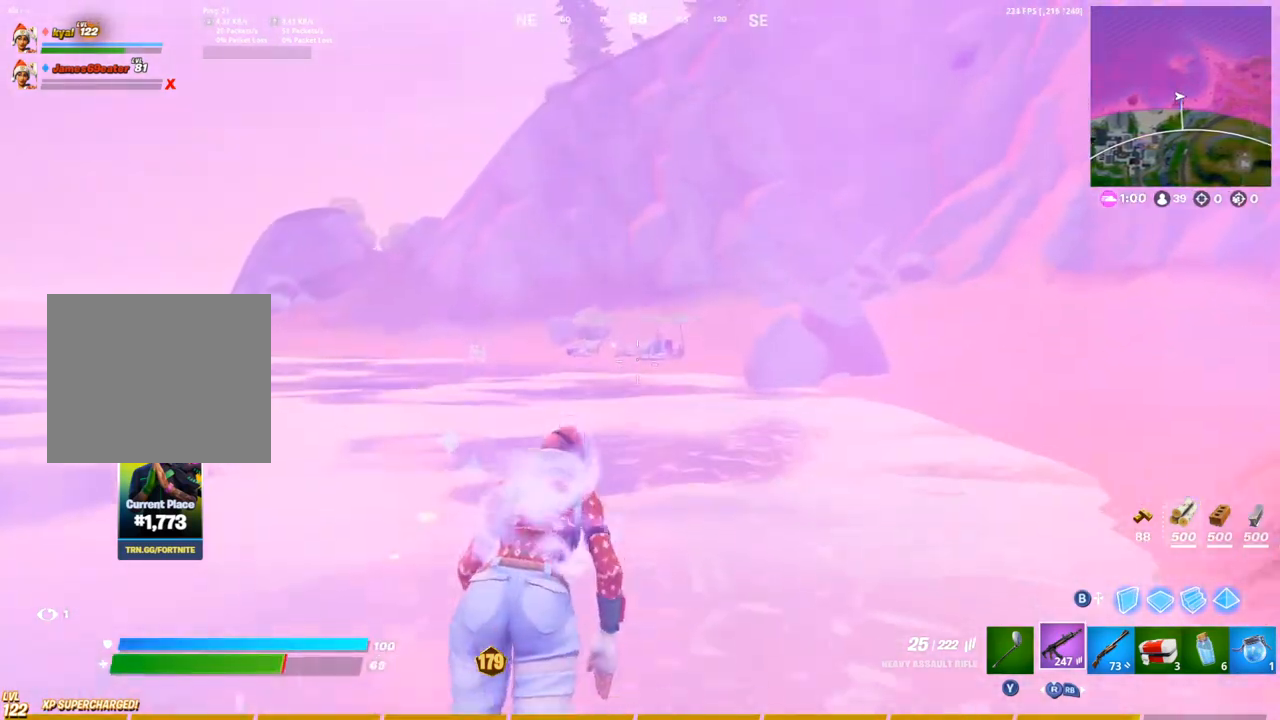
{"buttons": [], "left_stick": "up-right", "right_stick": "center", "events": []}
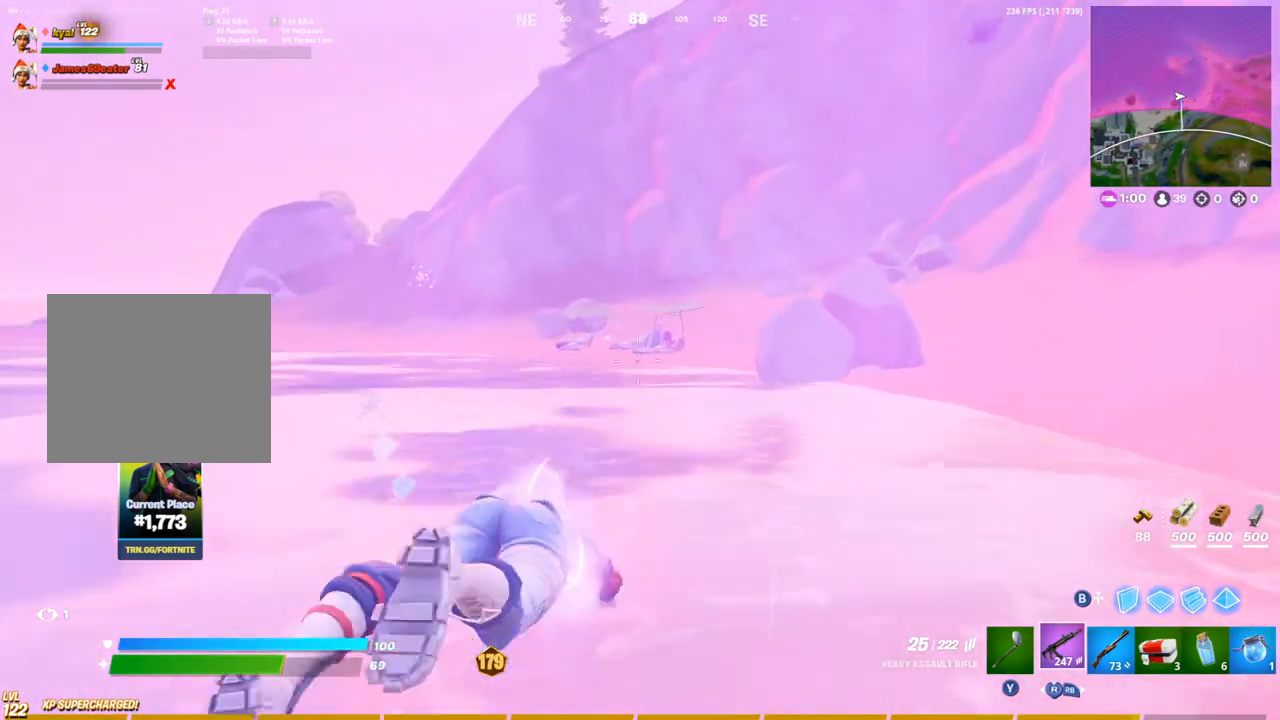
{"buttons": [], "left_stick": "up-right", "right_stick": "center", "events": []}
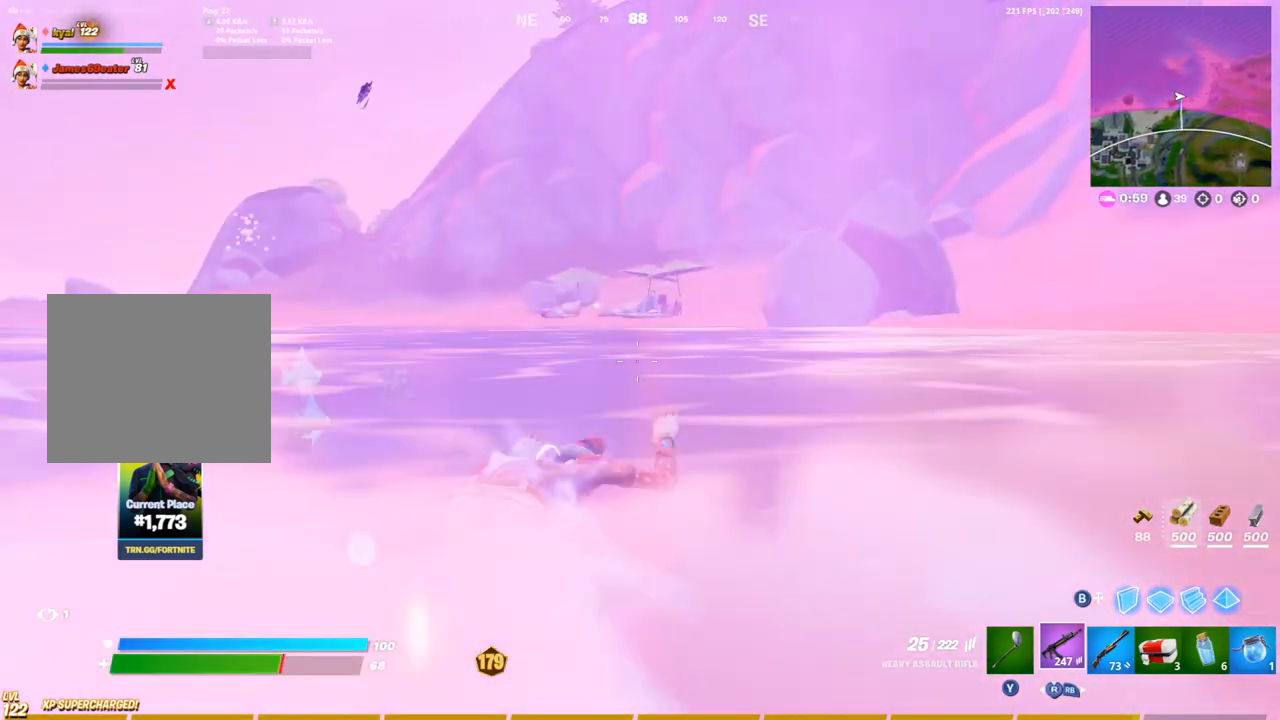
{"buttons": [], "left_stick": "up-right", "right_stick": "up-right", "events": [[333, "CROSS", "down"], [350, "right_stick", "up-right"], [483, "CROSS", "up"]]}
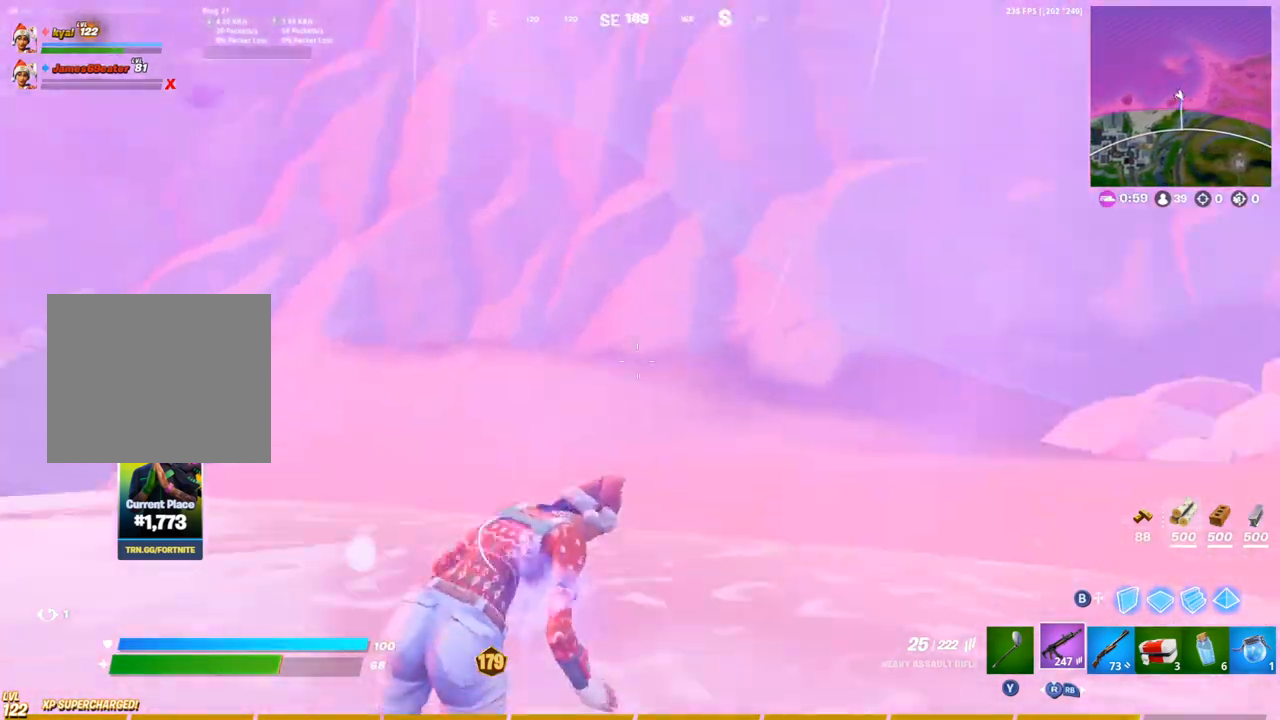
{"buttons": ["TRIANGLE", "R1"], "left_stick": "up-left", "right_stick": "left", "events": [[50, "left_stick", "up"], [100, "right_stick", "center"], [167, "right_stick", "right"], [200, "left_stick", "up-left"], [333, "right_stick", "center"], [350, "R1", "down"], [433, "TRIANGLE", "down"], [483, "right_stick", "left"]]}
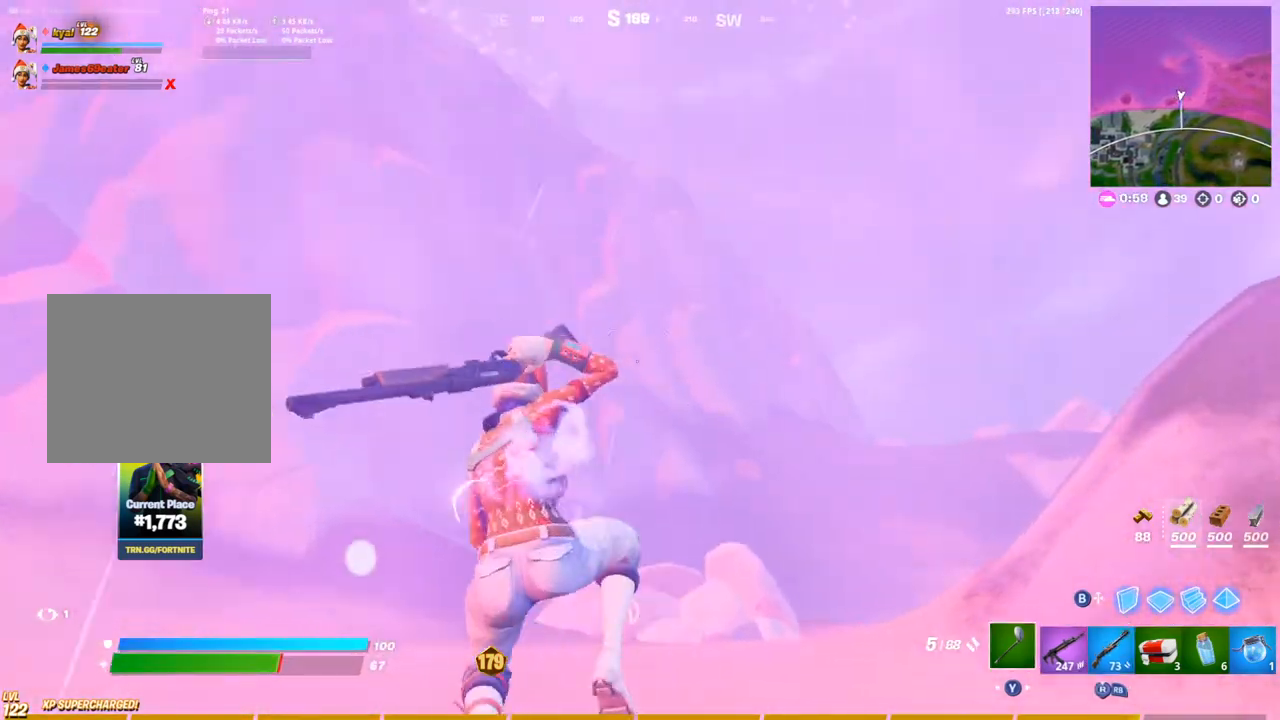
{"buttons": [], "left_stick": "up-right", "right_stick": "up-right", "events": [[33, "R1", "up"], [33, "TRIANGLE", "up"], [200, "left_stick", "up-right"], [233, "right_stick", "center"], [433, "right_stick", "up-right"]]}
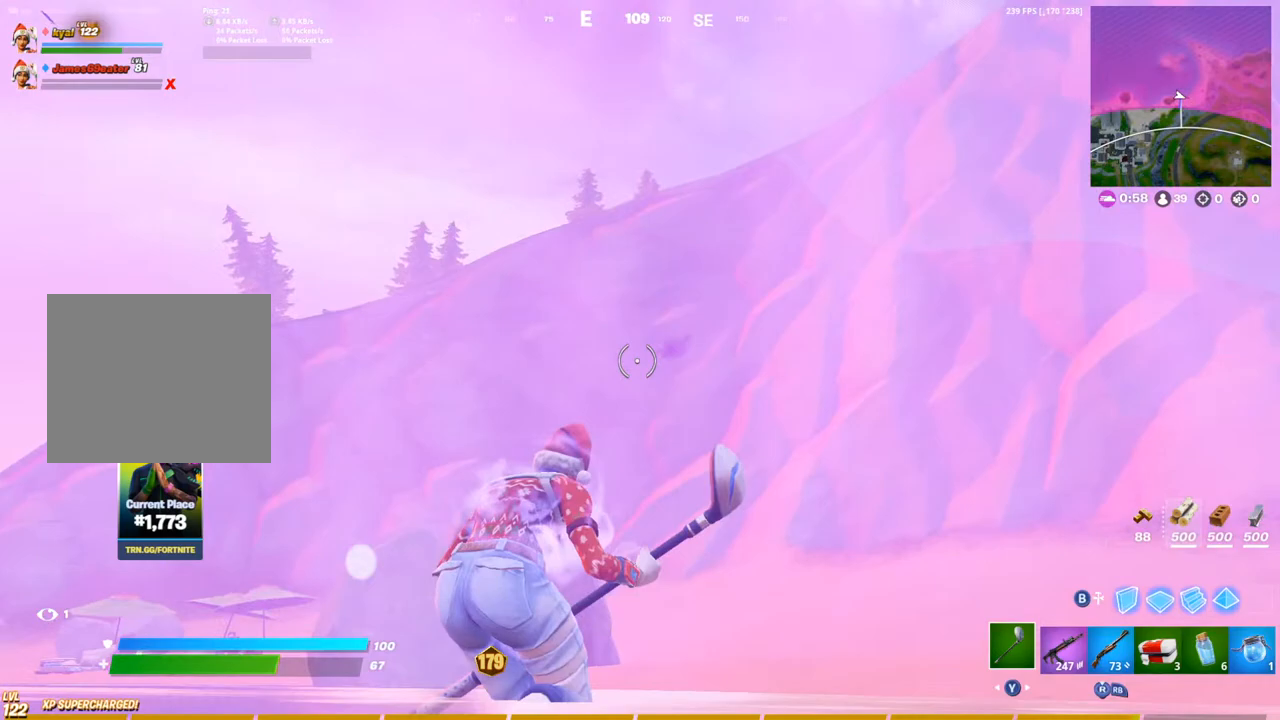
{"buttons": [], "left_stick": "up-right", "right_stick": "center", "events": [[33, "right_stick", "center"], [267, "CROSS", "down"], [383, "CROSS", "up"]]}
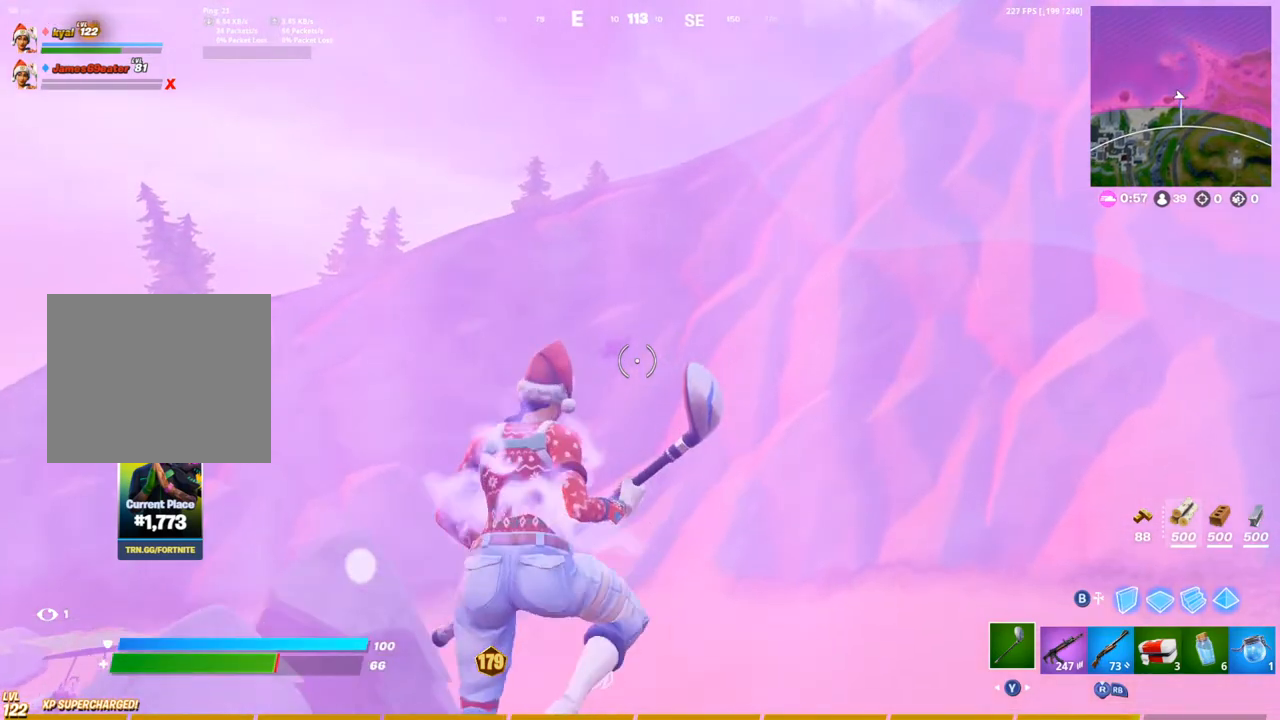
{"buttons": [], "left_stick": "up-right", "right_stick": "center", "events": [[167, "right_stick", "down"], [317, "CIRCLE", "down"], [333, "right_stick", "center"], [417, "CIRCLE", "up"]]}
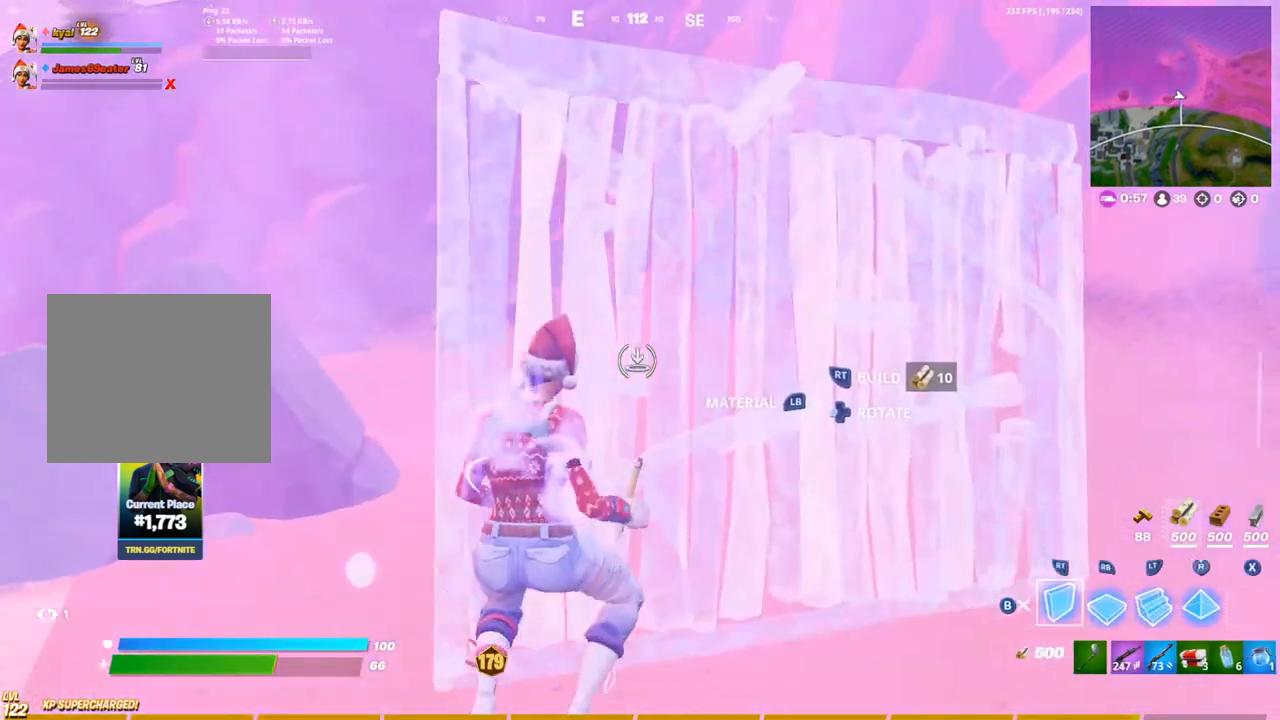
{"buttons": [], "left_stick": "center", "right_stick": "center", "events": [[250, "CROSS", "down"], [367, "CROSS", "up"], [450, "left_stick", "center"]]}
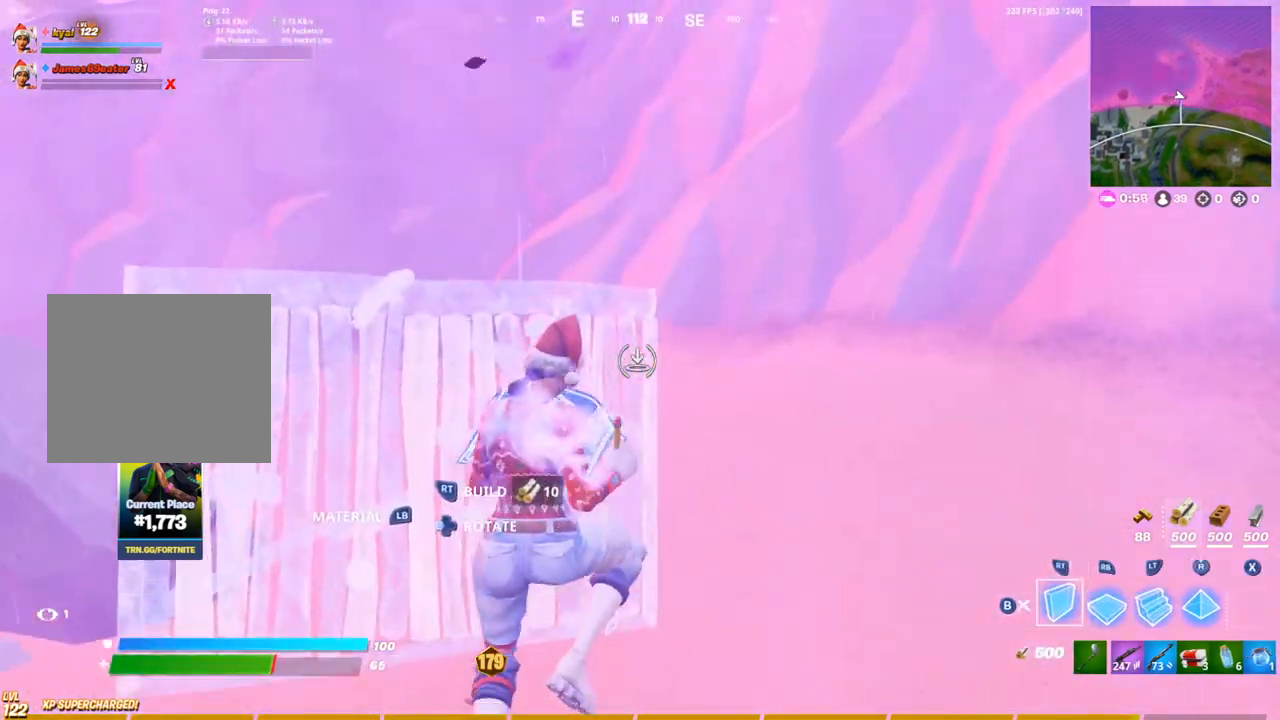
{"buttons": [], "left_stick": "up-right", "right_stick": "center", "events": [[133, "left_stick", "up-right"], [400, "right_stick", "up-right"], [467, "right_stick", "center"]]}
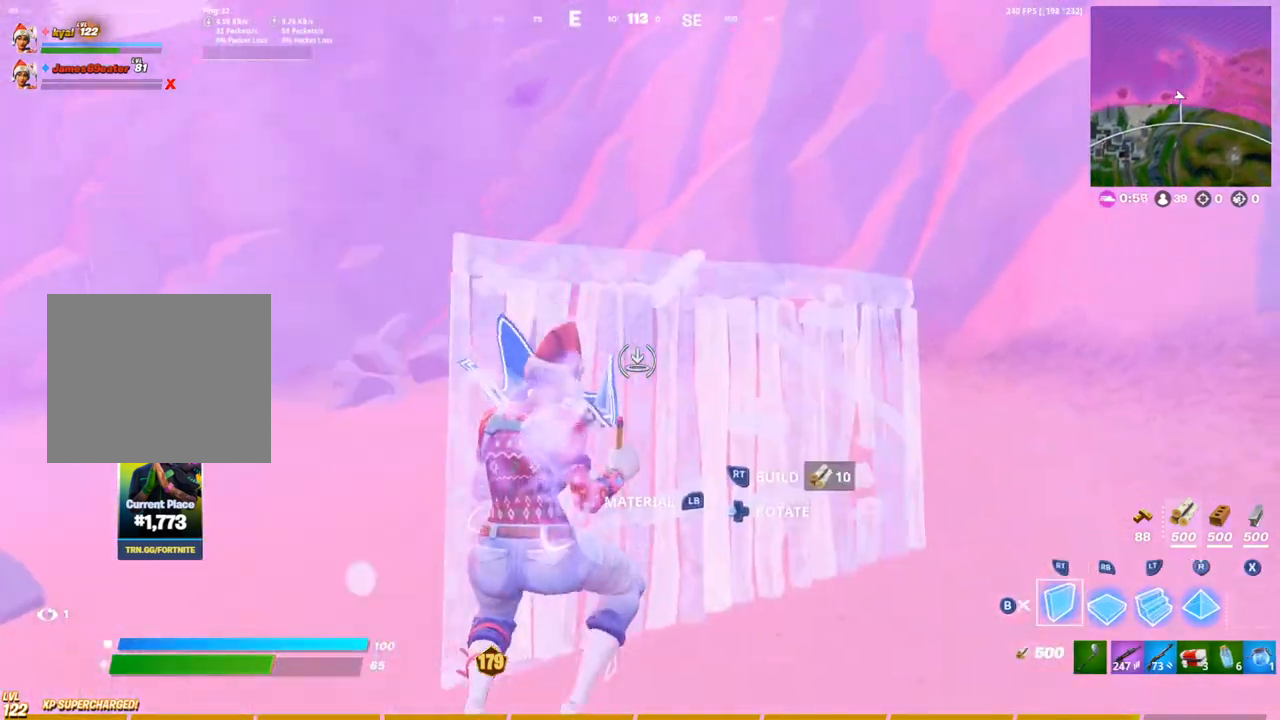
{"buttons": [], "left_stick": "up-right", "right_stick": "center", "events": [[167, "L2", "down"], [183, "right_stick", "up"], [267, "L2", "up"], [283, "CIRCLE", "down"], [383, "CIRCLE", "up"], [383, "right_stick", "center"]]}
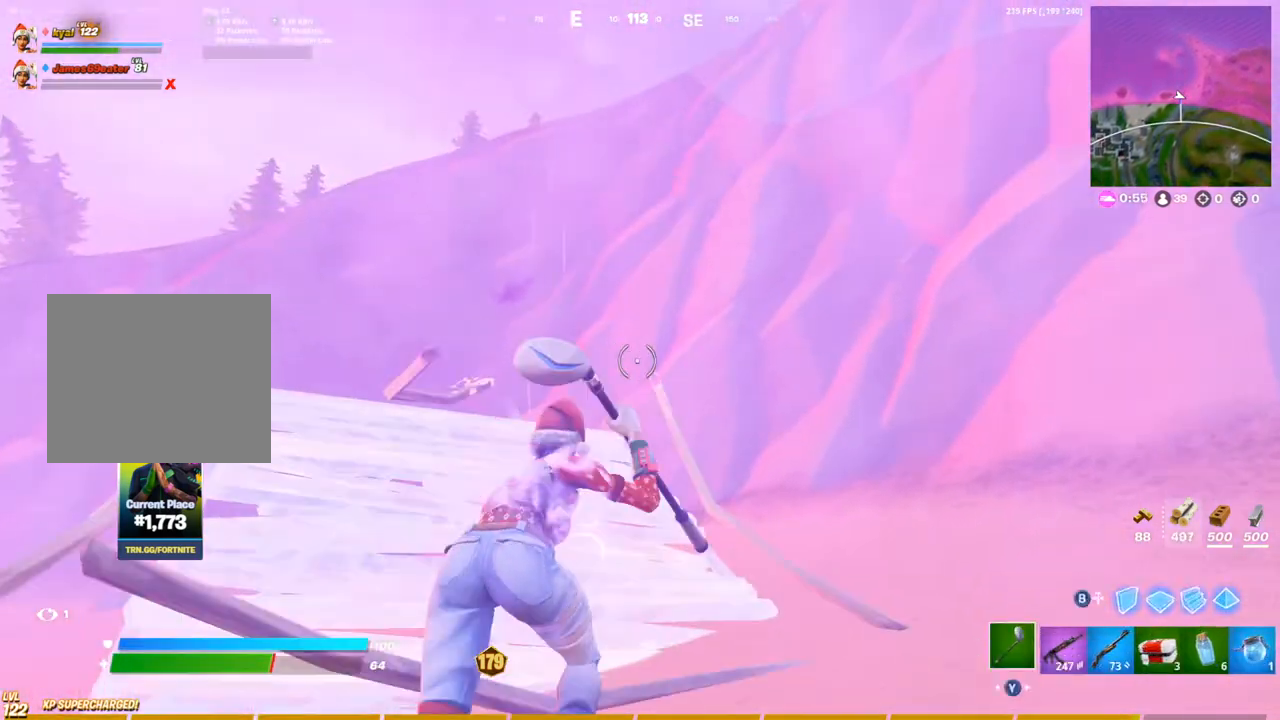
{"buttons": ["CIRCLE"], "left_stick": "up", "right_stick": "center", "events": [[83, "left_stick", "up"], [217, "CROSS", "down"], [267, "right_stick", "left"], [283, "CROSS", "up"], [433, "CIRCLE", "down"], [433, "right_stick", "center"]]}
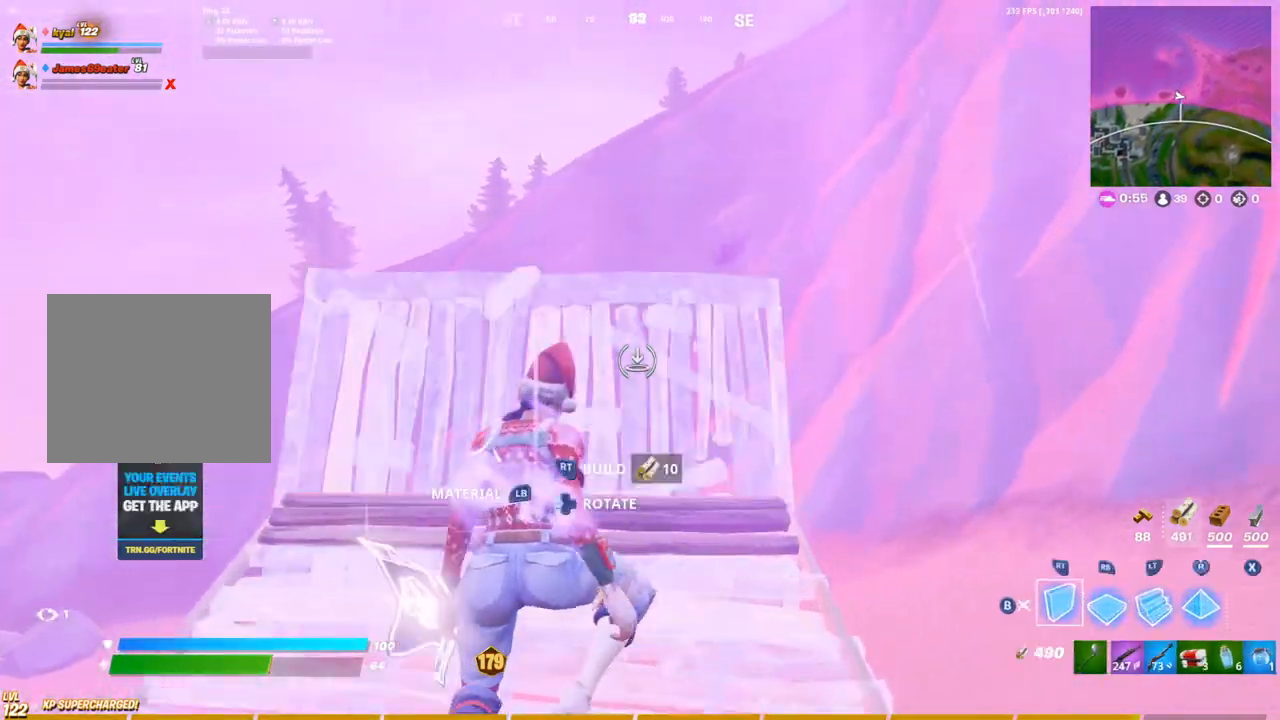
{"buttons": [], "left_stick": "up", "right_stick": "center", "events": [[50, "CIRCLE", "up"], [83, "L2", "down"], [150, "right_stick", "right"], [183, "L2", "up"], [267, "L2", "down"], [267, "right_stick", "center"], [350, "CIRCLE", "down"], [367, "L2", "up"], [450, "CIRCLE", "up"]]}
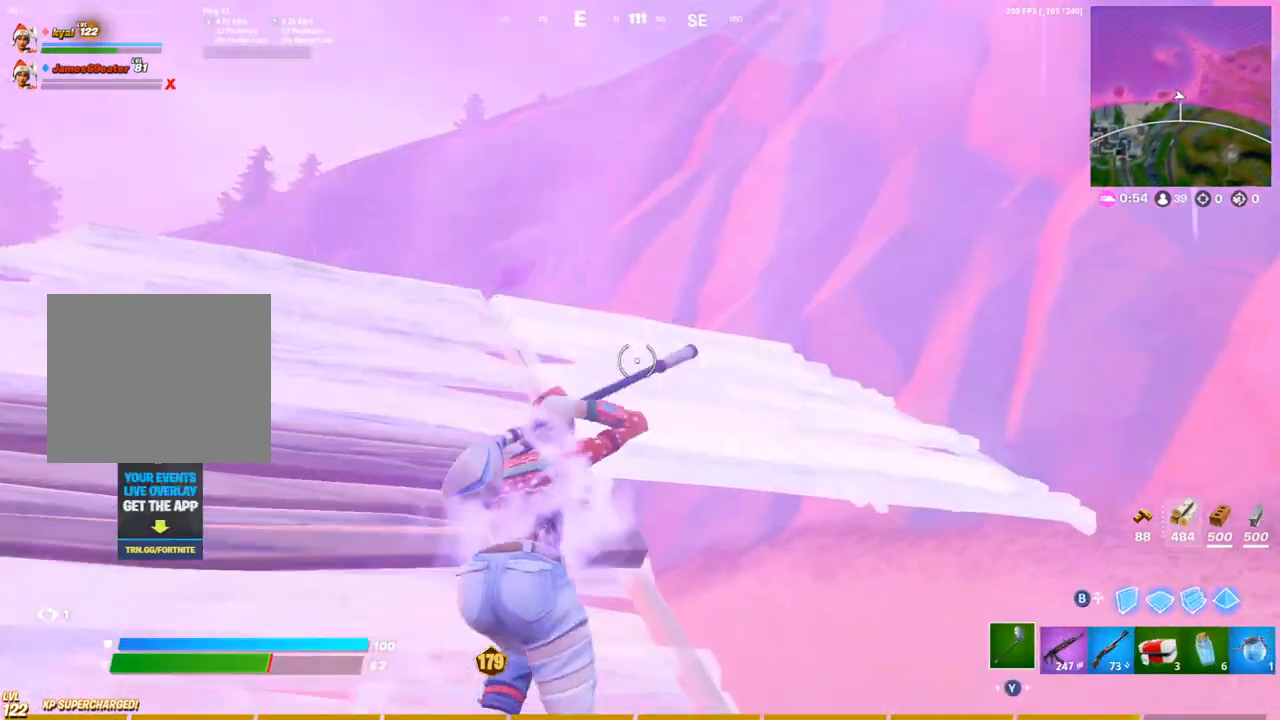
{"buttons": [], "left_stick": "up", "right_stick": "center", "events": [[33, "R1", "down"], [133, "R1", "up"], [183, "R1", "down"], [233, "TRIANGLE", "down"], [250, "right_stick", "right"], [317, "TRIANGLE", "up"], [350, "R1", "up"], [367, "right_stick", "center"]]}
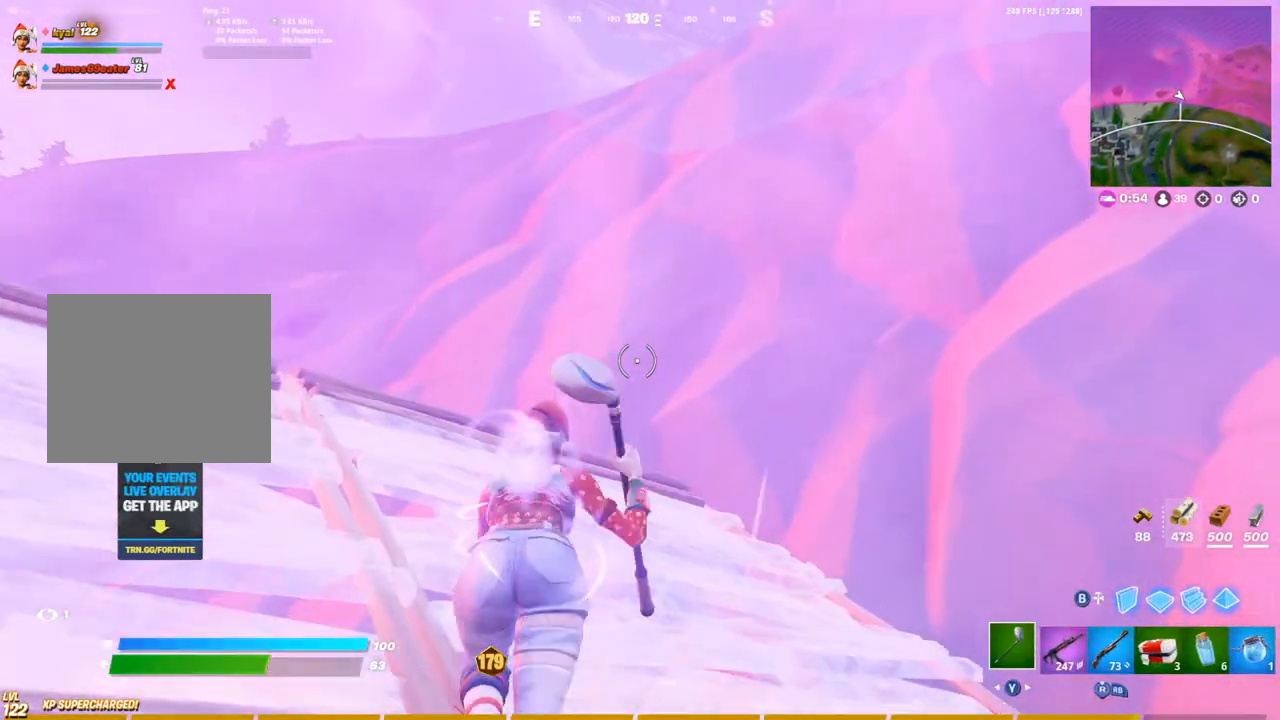
{"buttons": ["CIRCLE"], "left_stick": "up-right", "right_stick": "center", "events": [[117, "left_stick", "up-right"], [433, "CIRCLE", "down"]]}
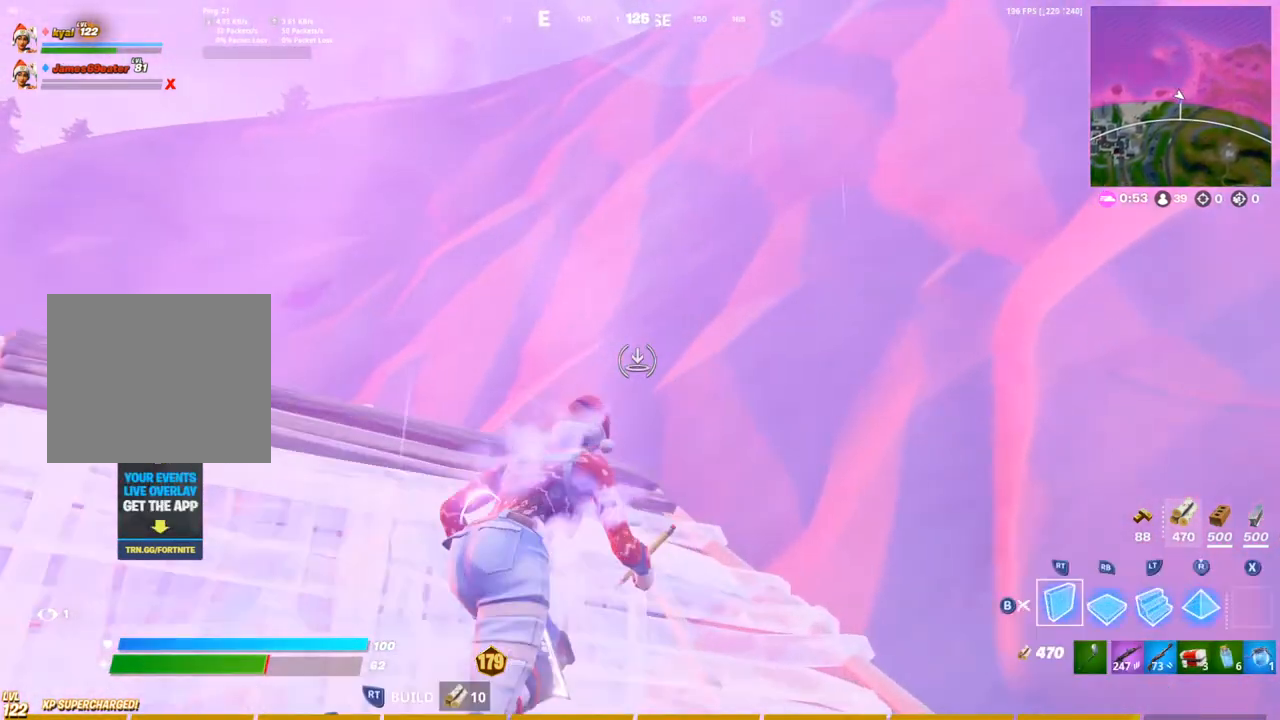
{"buttons": ["L2"], "left_stick": "up", "right_stick": "center", "events": [[50, "CIRCLE", "up"], [150, "right_stick", "left"], [233, "right_stick", "center"], [433, "left_stick", "up"], [450, "L2", "down"]]}
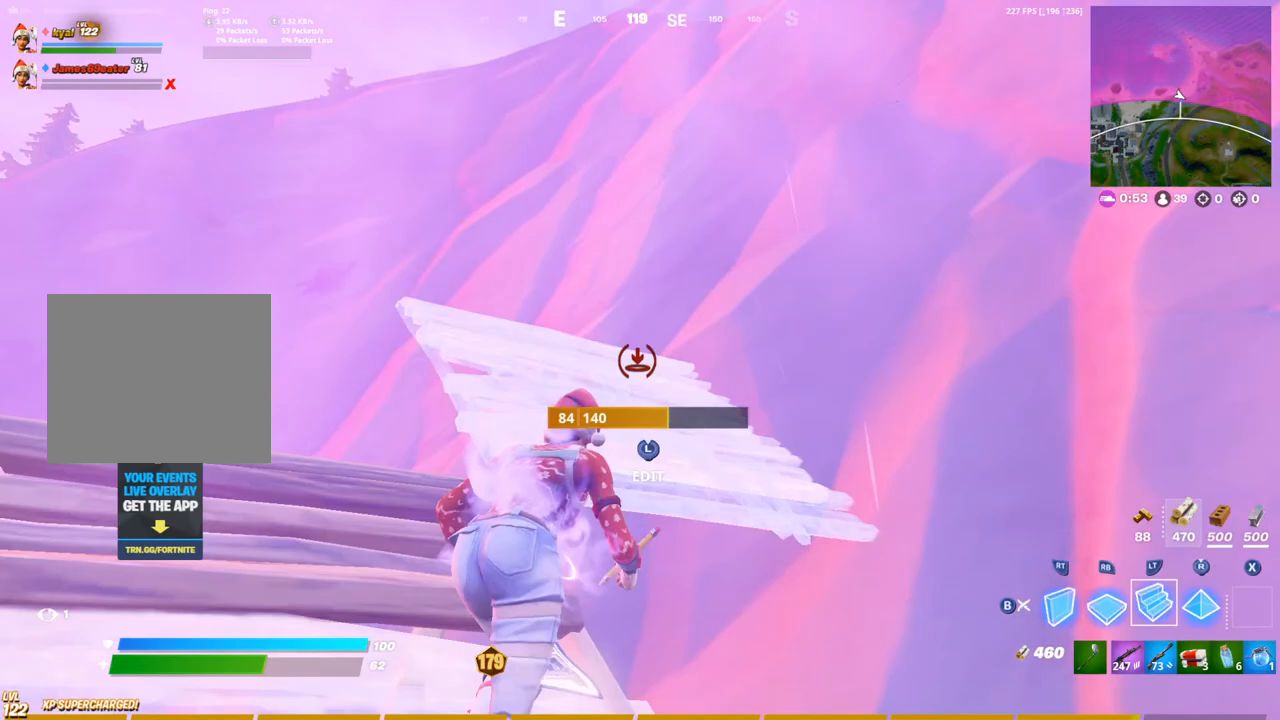
{"buttons": [], "left_stick": "up", "right_stick": "center", "events": [[67, "L2", "up"], [150, "CROSS", "down"], [233, "right_stick", "left"], [250, "CROSS", "up"], [317, "right_stick", "center"], [383, "CIRCLE", "down"], [467, "CIRCLE", "up"]]}
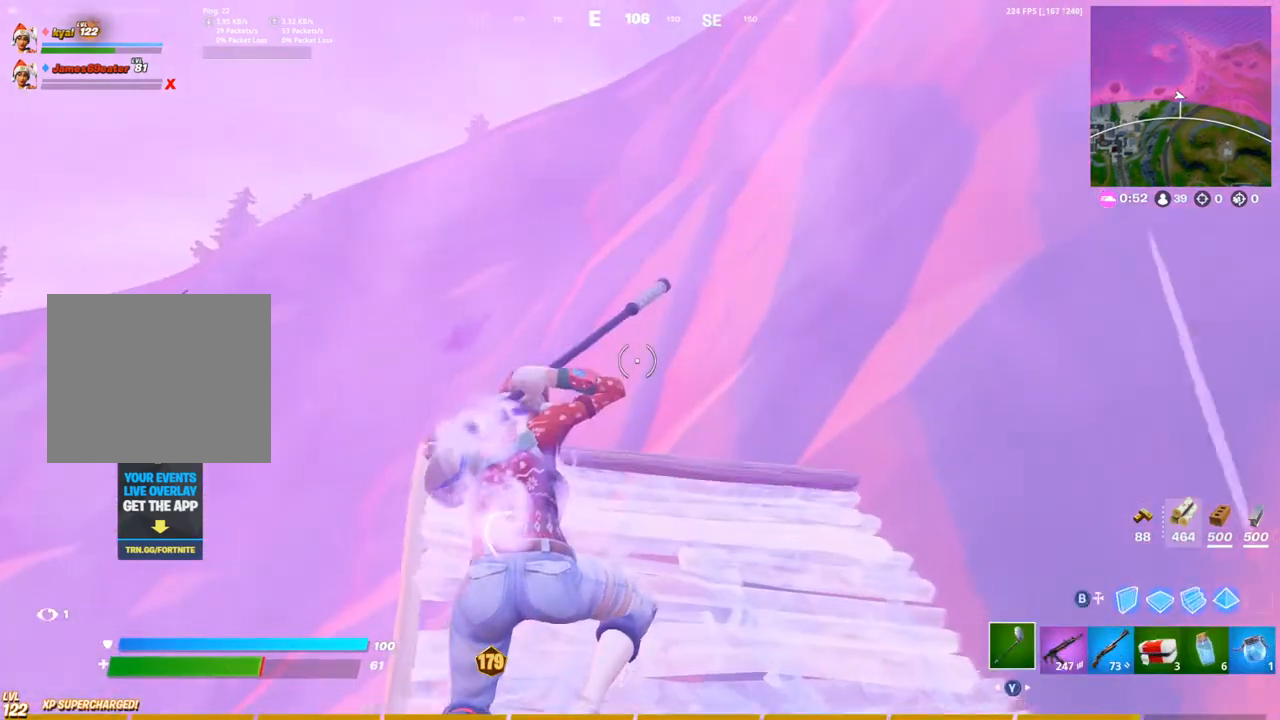
{"buttons": ["R1"], "left_stick": "up", "right_stick": "center", "events": [[67, "CIRCLE", "down"], [133, "CIRCLE", "up"], [167, "L2", "down"], [233, "CIRCLE", "down"], [267, "L2", "up"], [317, "CIRCLE", "up"], [367, "R1", "down"], [433, "R1", "up"], [483, "R1", "down"]]}
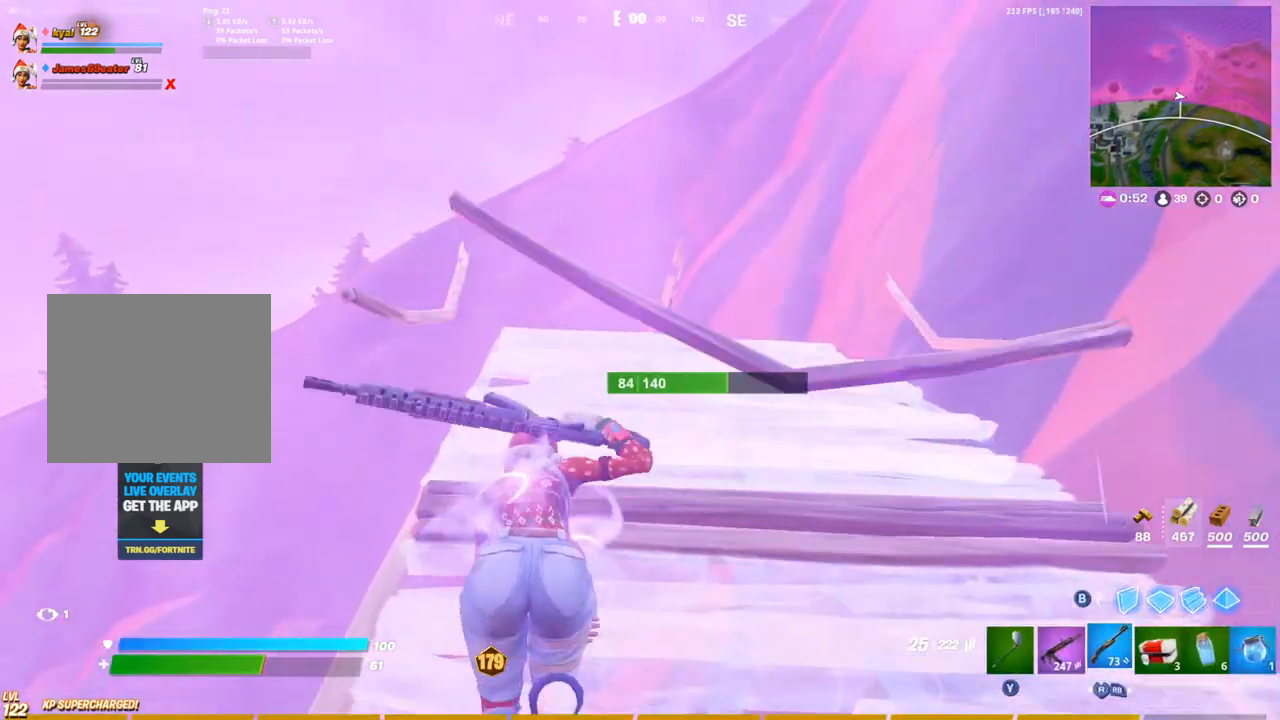
{"buttons": ["CIRCLE"], "left_stick": "up", "right_stick": "center"}